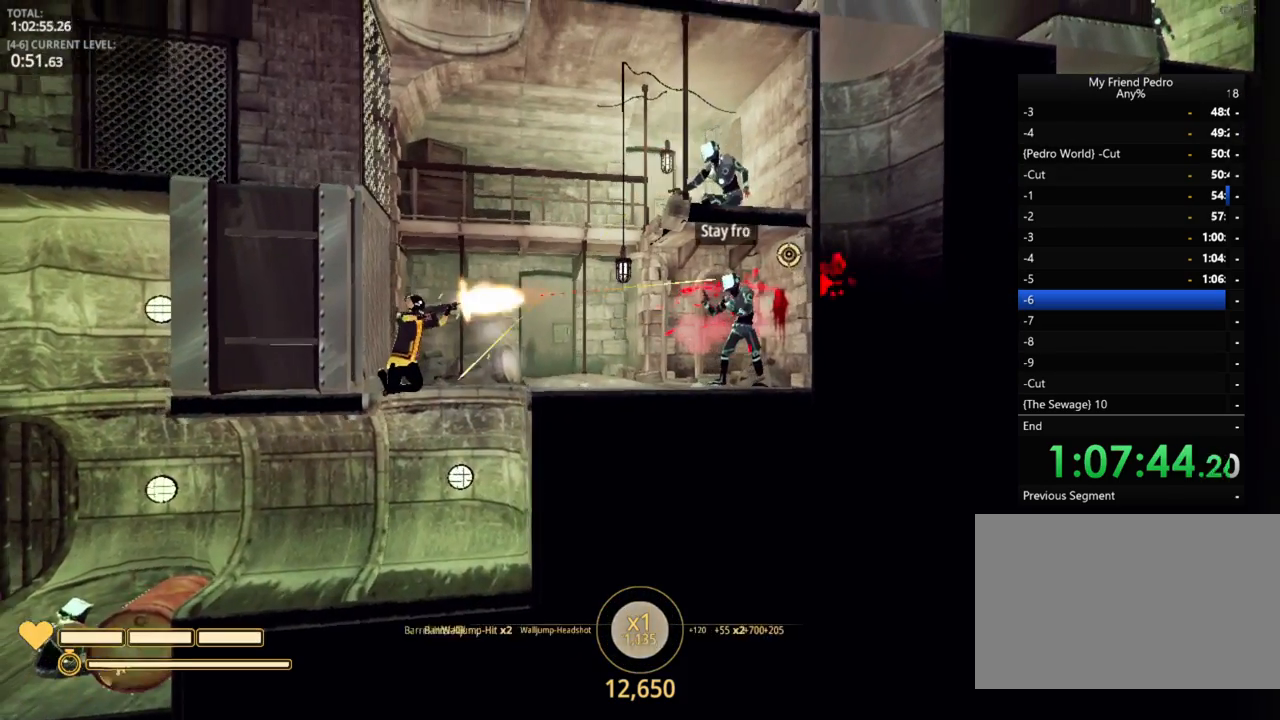
Gameplay with keyboard and mouse; each line is a JSON object with the keys held at the frame after it. "events" lists presses ("down") and releases ("up") of "1", "2", "3", "4", "5", "a", "alt", "c", "caps_lock", "ctrl", "d", "e", "f", "g", "q", "r", "s", "shift", "space", "t", "tab", "v", "w", "x" and "z" between this image and that frame as [ms after this image, input, new state], when the widget could be followed in between. No other keys are recorded. "mouse_move" is the direction in which the mouse moves at that frame (one of eight, or "still"), when it could be read. Mouse buttons are not recorded.
{"keys": ["d"], "mouse_move": "still", "events": [[34, "a", "up"], [34, "d", "down"], [67, "space", "down"], [350, "space", "up"]]}
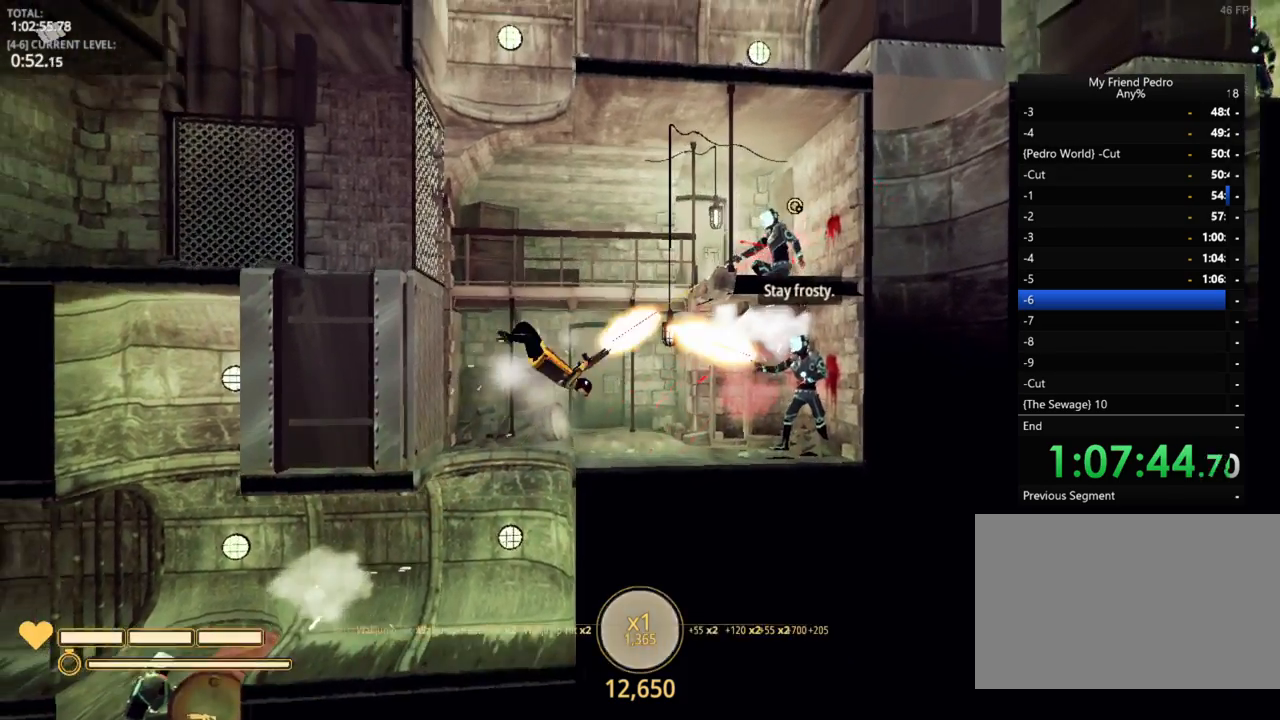
{"keys": ["d"], "mouse_move": "down", "events": [[184, "d", "up"], [467, "d", "down"]]}
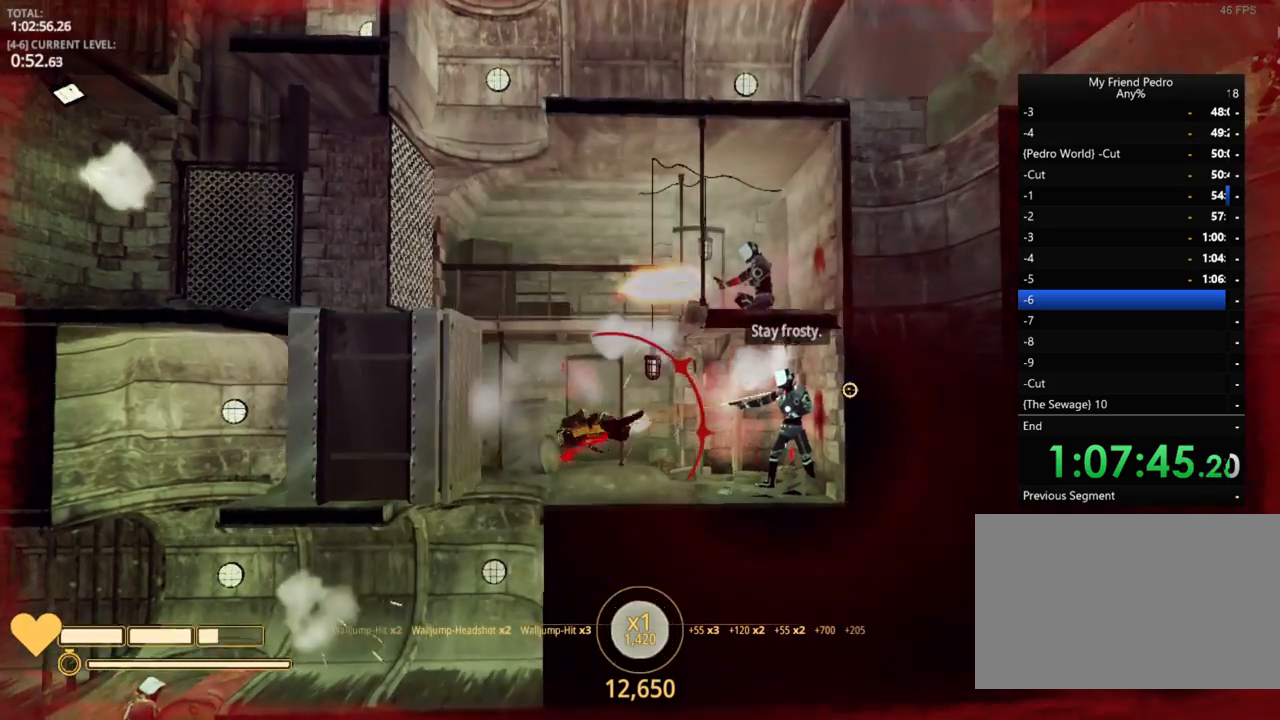
{"keys": ["a"], "mouse_move": "left", "events": [[400, "d", "up"], [450, "a", "down"]]}
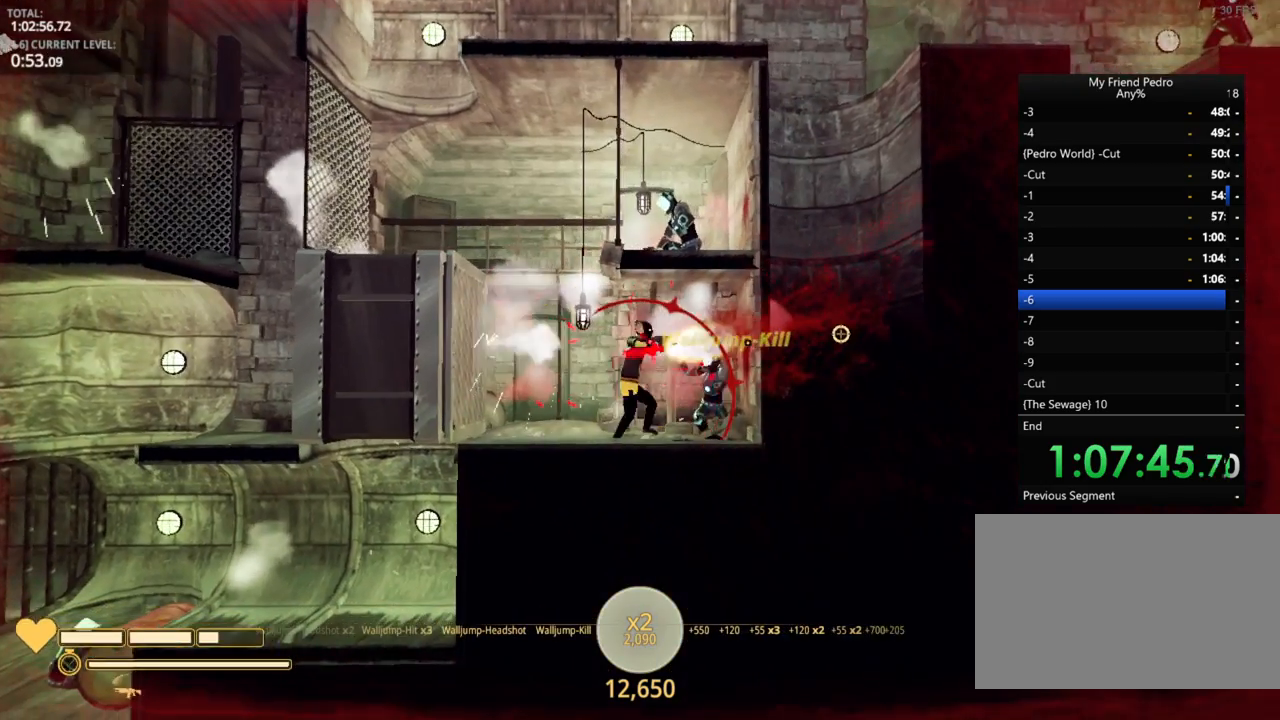
{"keys": ["a", "space"], "mouse_move": "still", "events": [[267, "r", "down"], [367, "r", "up"], [500, "space", "down"]]}
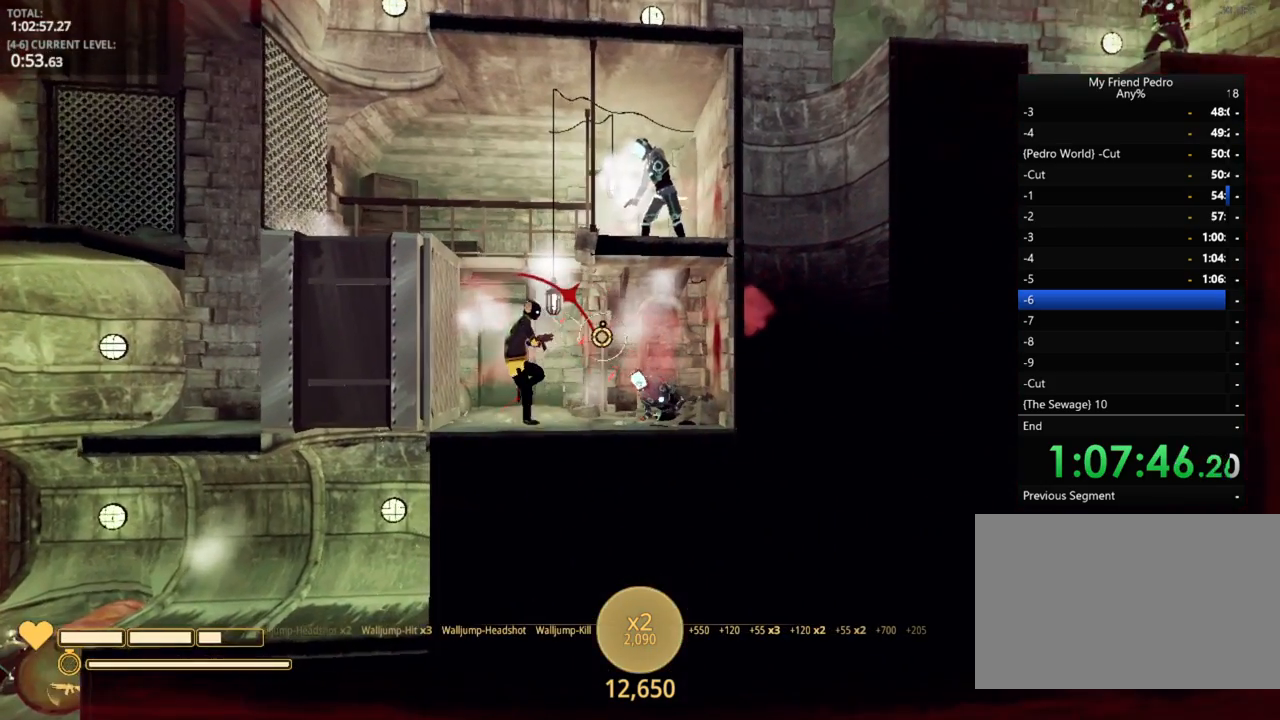
{"keys": ["d", "space"], "mouse_move": "right", "events": [[234, "space", "up"], [334, "d", "down"], [384, "space", "down"], [417, "a", "up"]]}
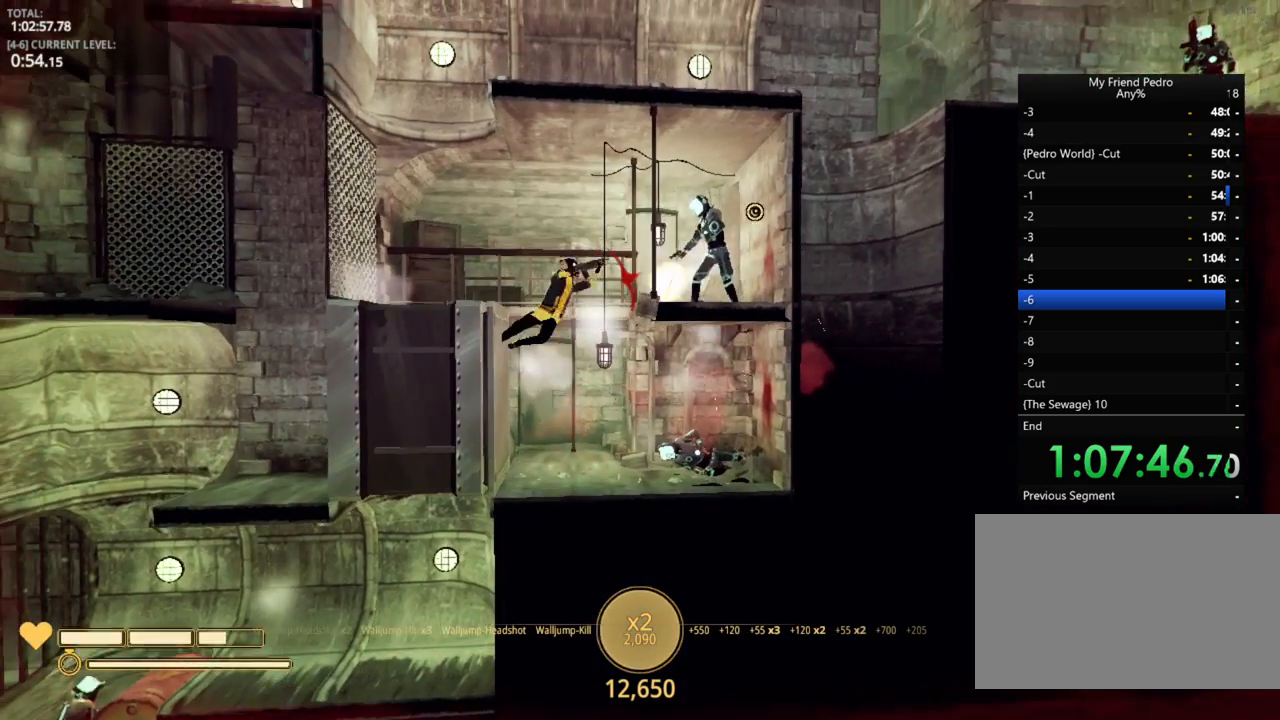
{"keys": ["d"], "mouse_move": "down-left", "events": [[117, "space", "up"]]}
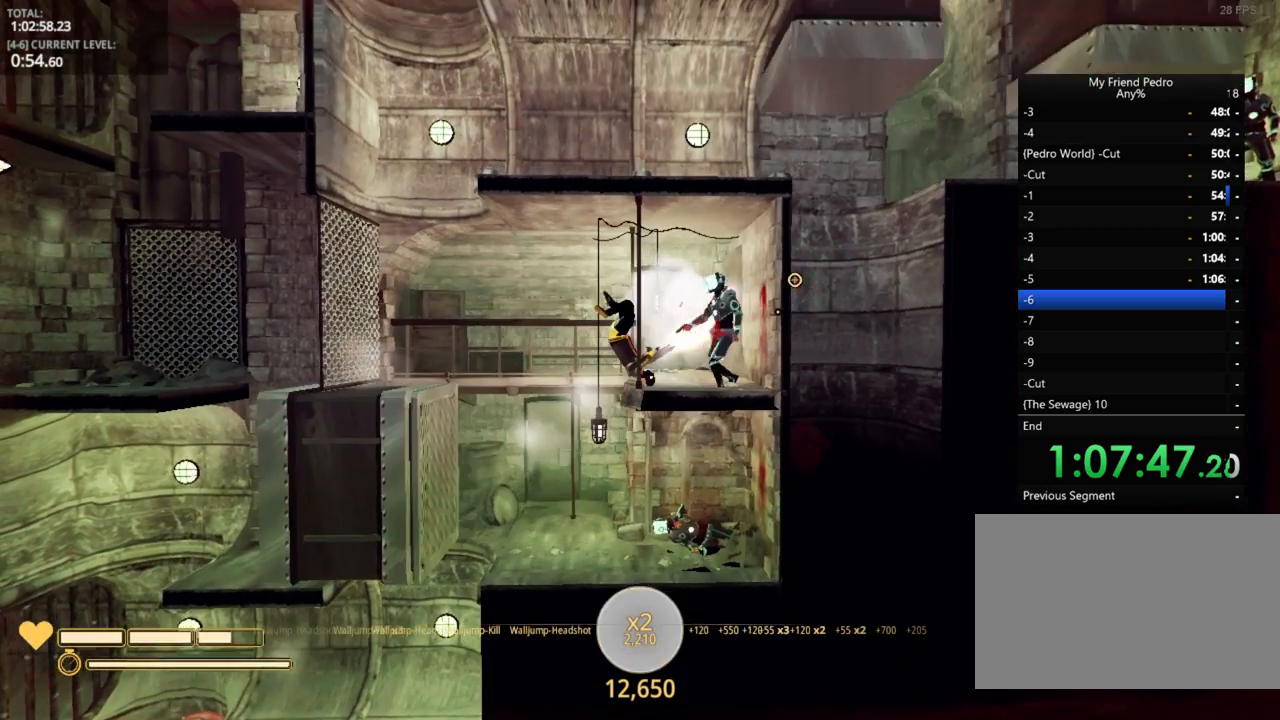
{"keys": ["a"], "mouse_move": "up-right", "events": [[34, "d", "up"], [134, "a", "down"]]}
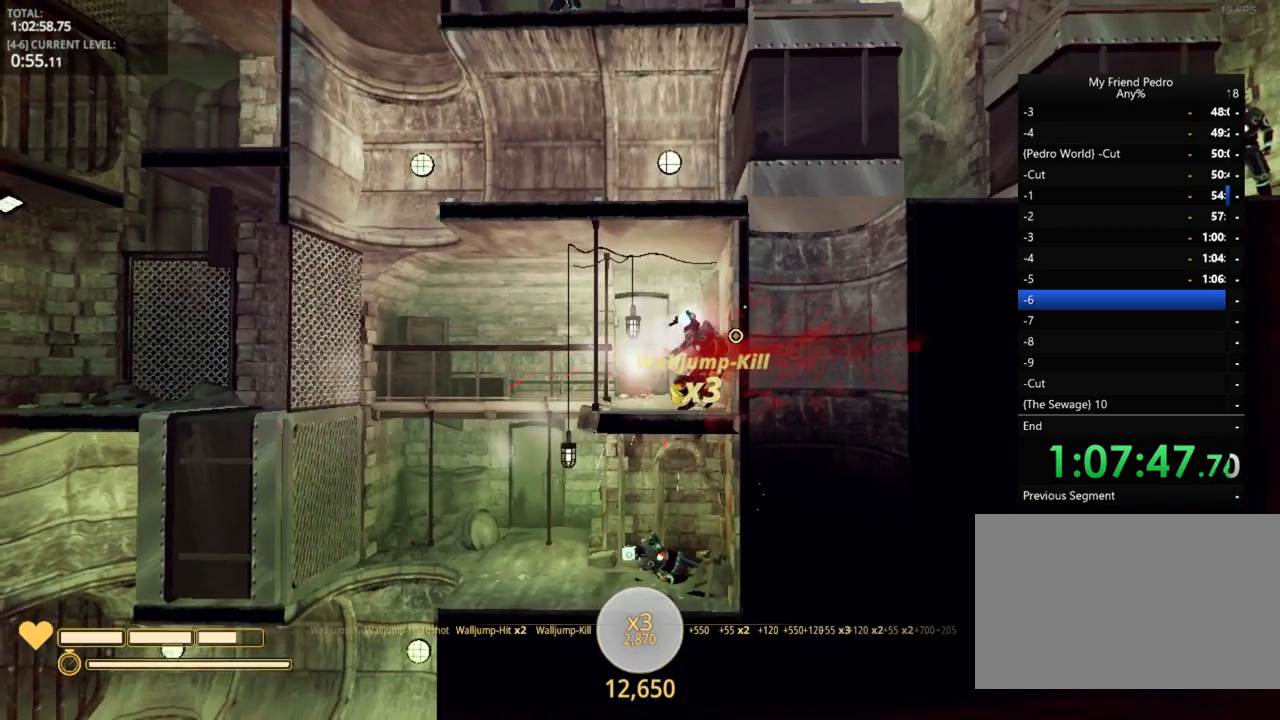
{"keys": ["a"], "mouse_move": "still", "events": [[284, "a", "up"], [317, "r", "down"], [417, "r", "up"], [484, "a", "down"]]}
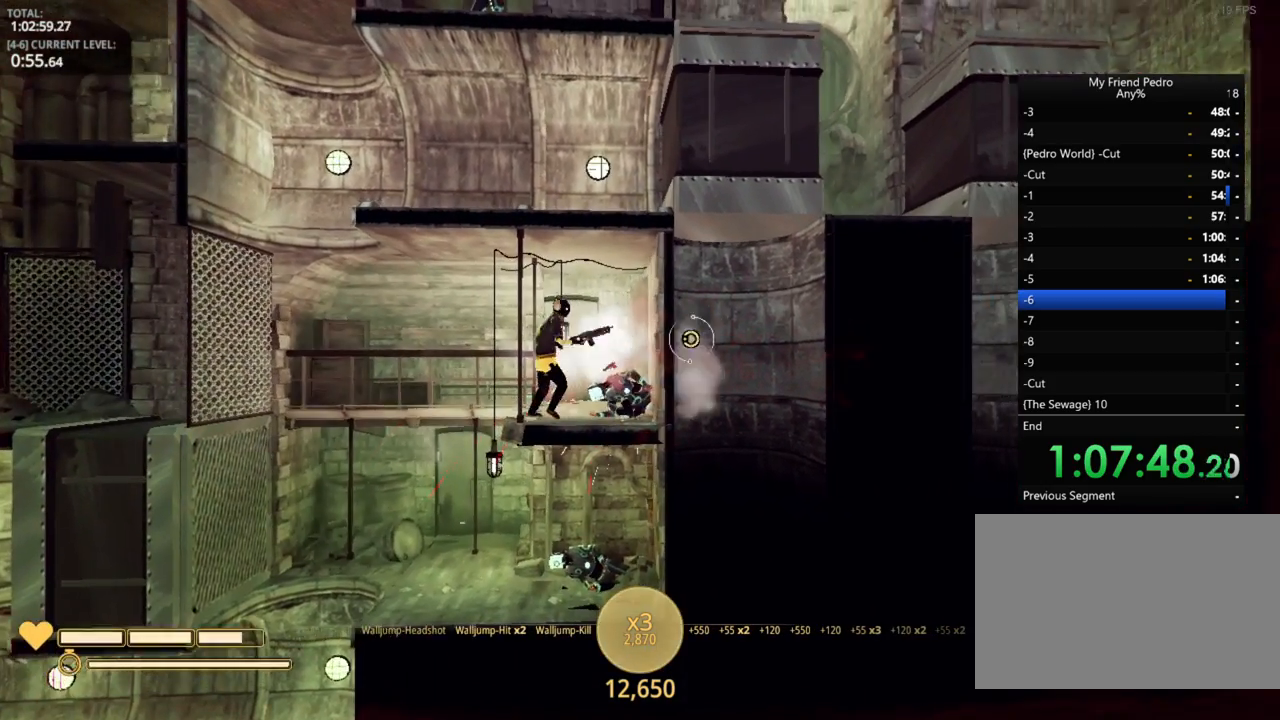
{"keys": ["d"], "mouse_move": "still", "events": [[200, "a", "up"], [200, "d", "down"]]}
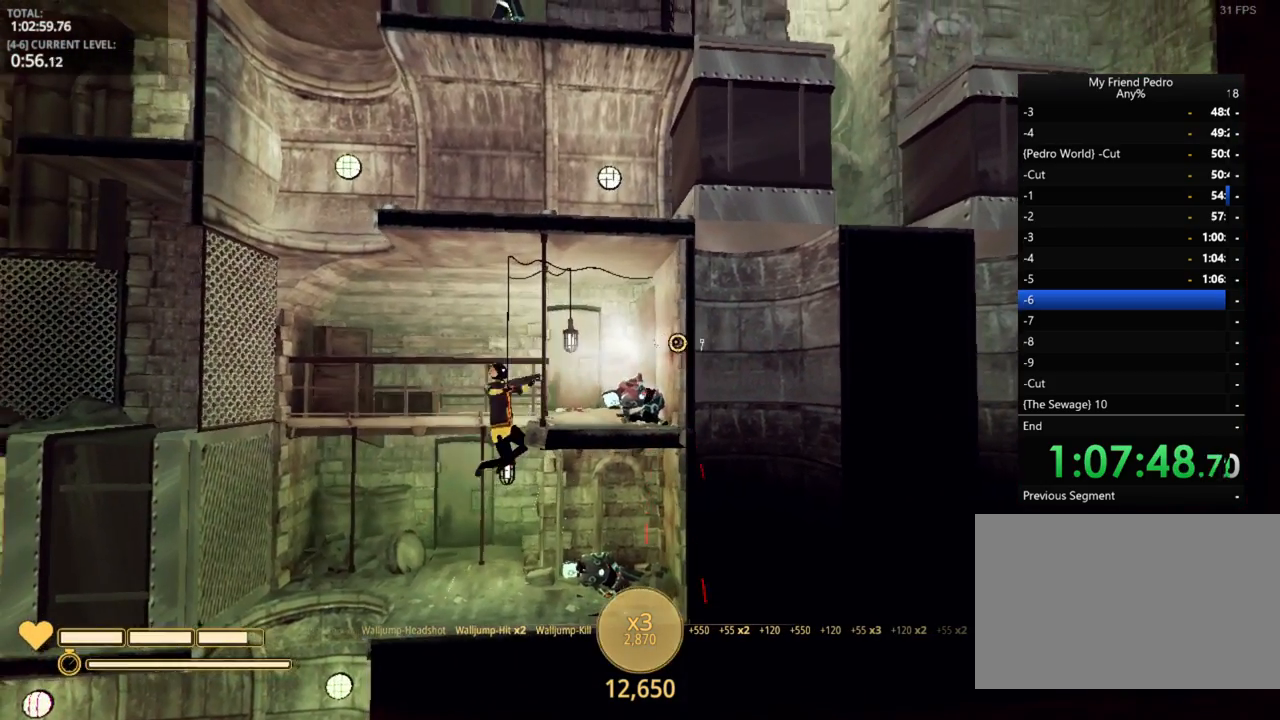
{"keys": ["a"], "mouse_move": "still", "events": [[184, "d", "up"], [267, "a", "down"], [400, "a", "up"], [467, "a", "down"]]}
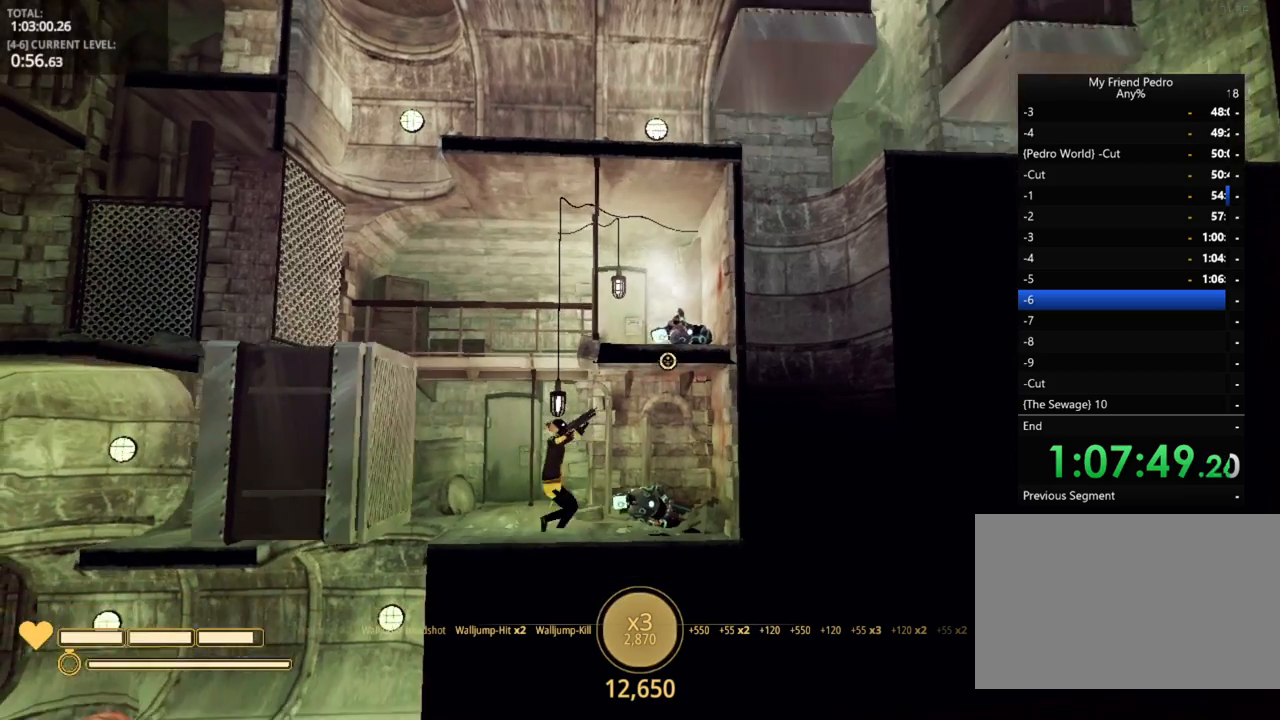
{"keys": ["a", "d", "space"], "mouse_move": "still", "events": [[150, "space", "down"], [350, "space", "up"], [467, "d", "down"], [467, "space", "down"]]}
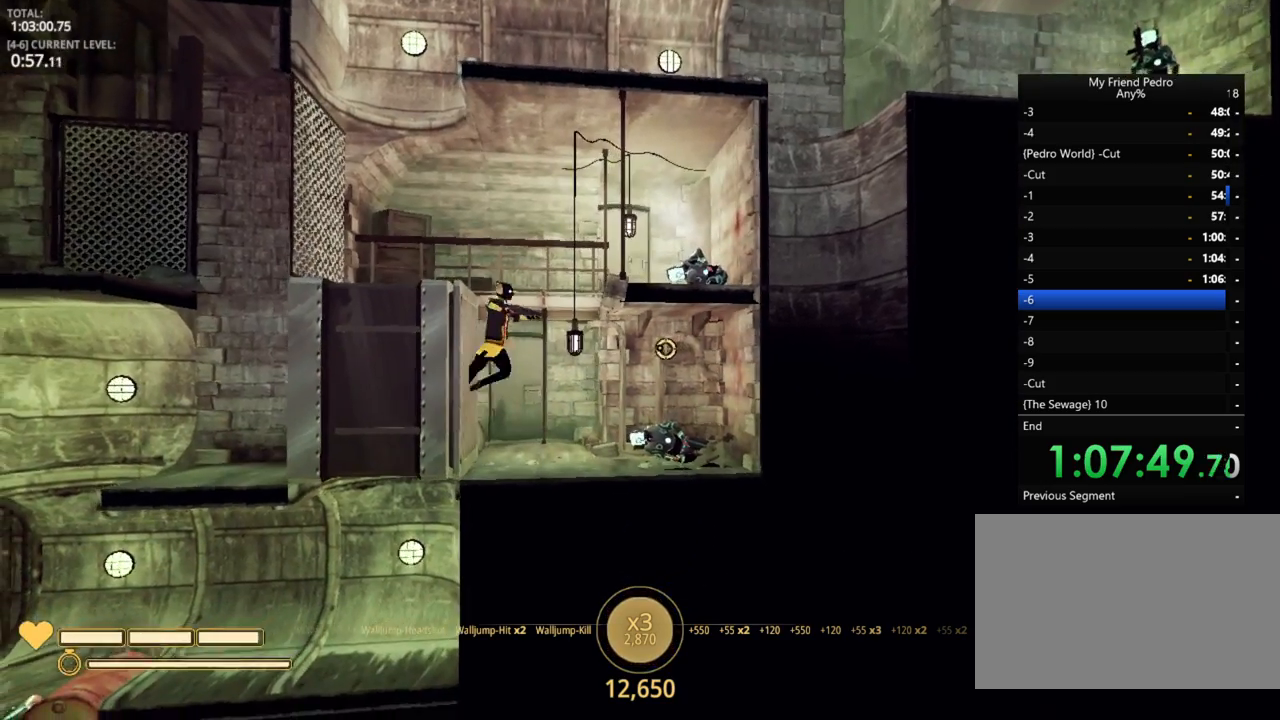
{"keys": ["d"], "mouse_move": "still", "events": [[34, "a", "up"], [284, "space", "up"]]}
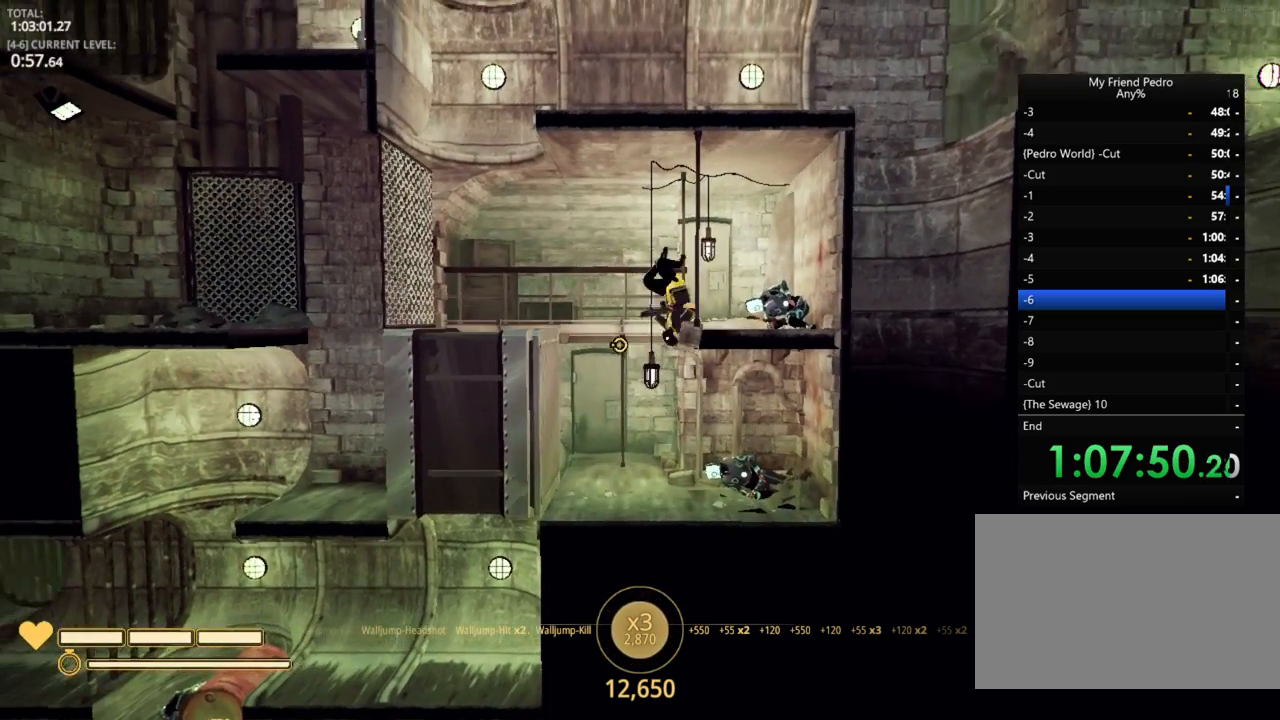
{"keys": [], "mouse_move": "still", "events": [[184, "d", "up"]]}
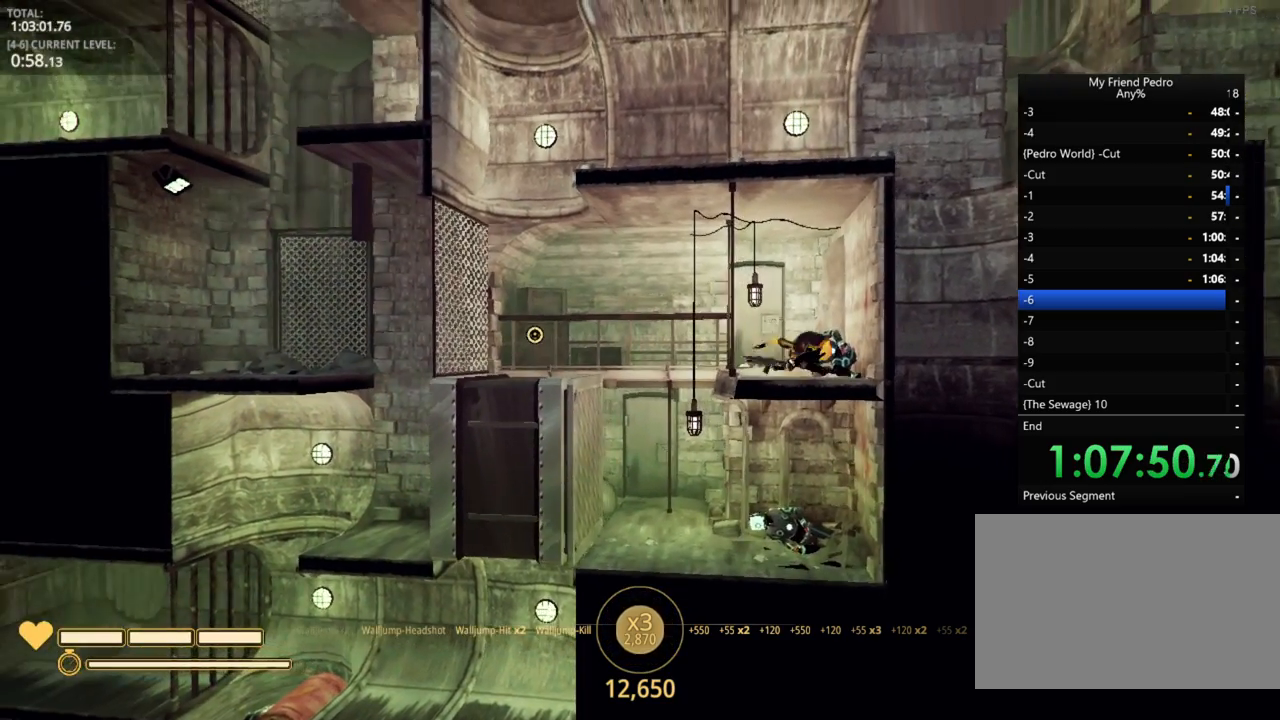
{"keys": [], "mouse_move": "still", "events": [[50, "a", "down"], [134, "a", "up"]]}
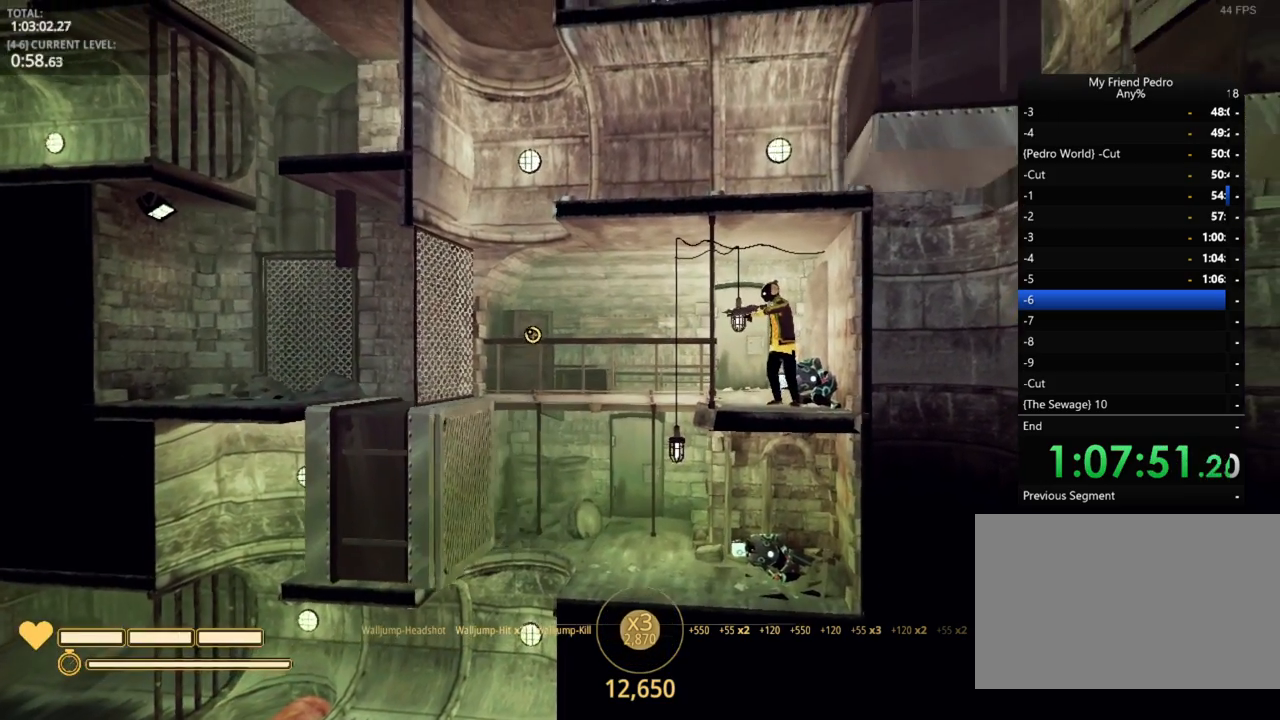
{"keys": [], "mouse_move": "still", "events": []}
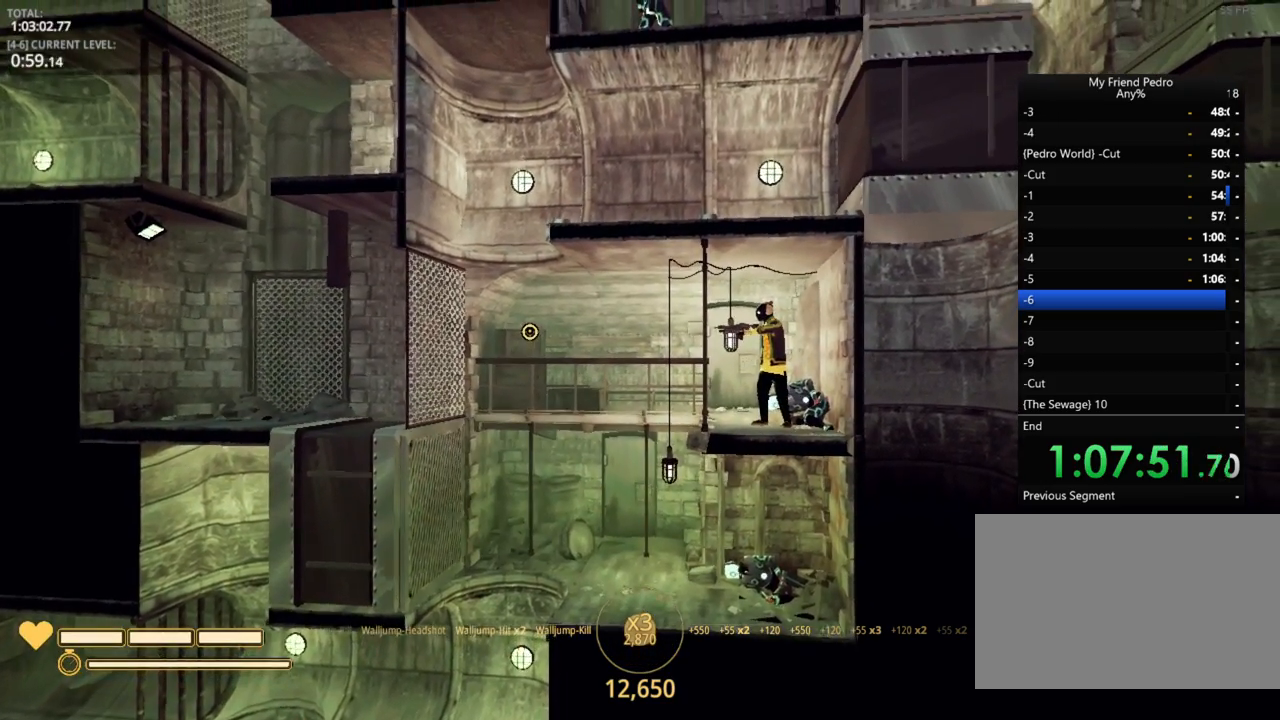
{"keys": [], "mouse_move": "still", "events": []}
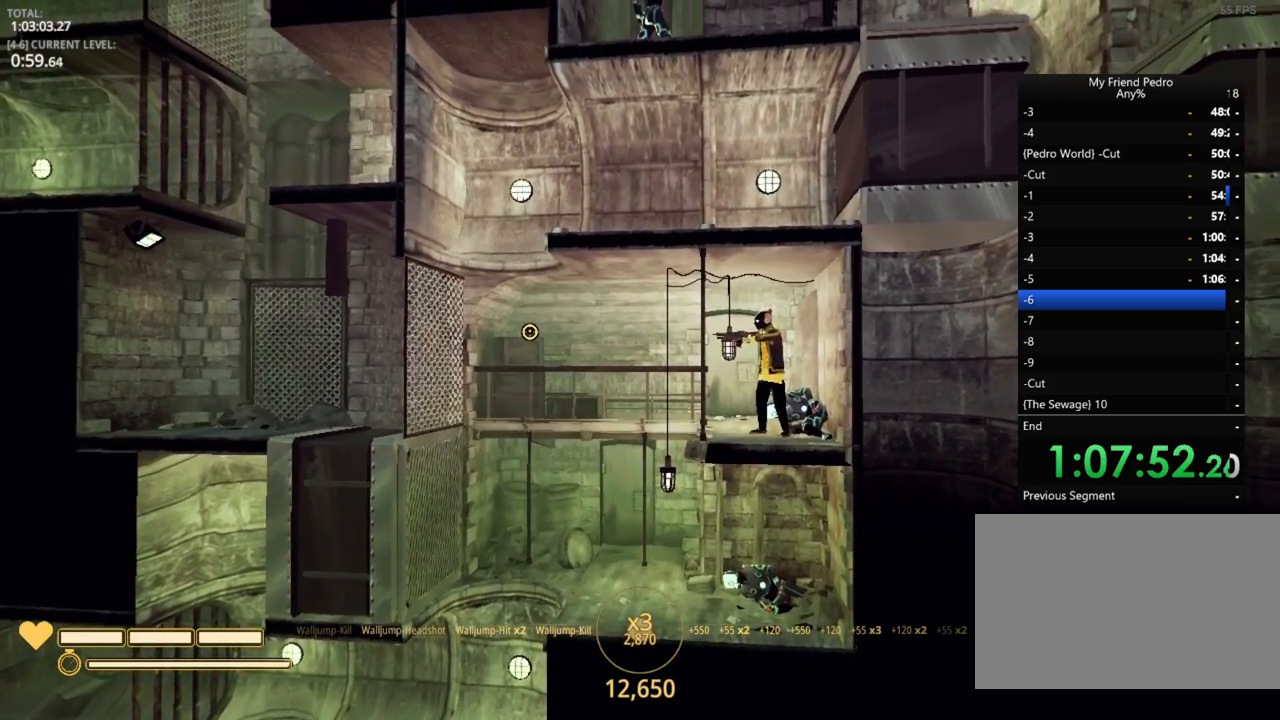
{"keys": ["a", "space"], "mouse_move": "still", "events": [[84, "a", "down"], [417, "space", "down"]]}
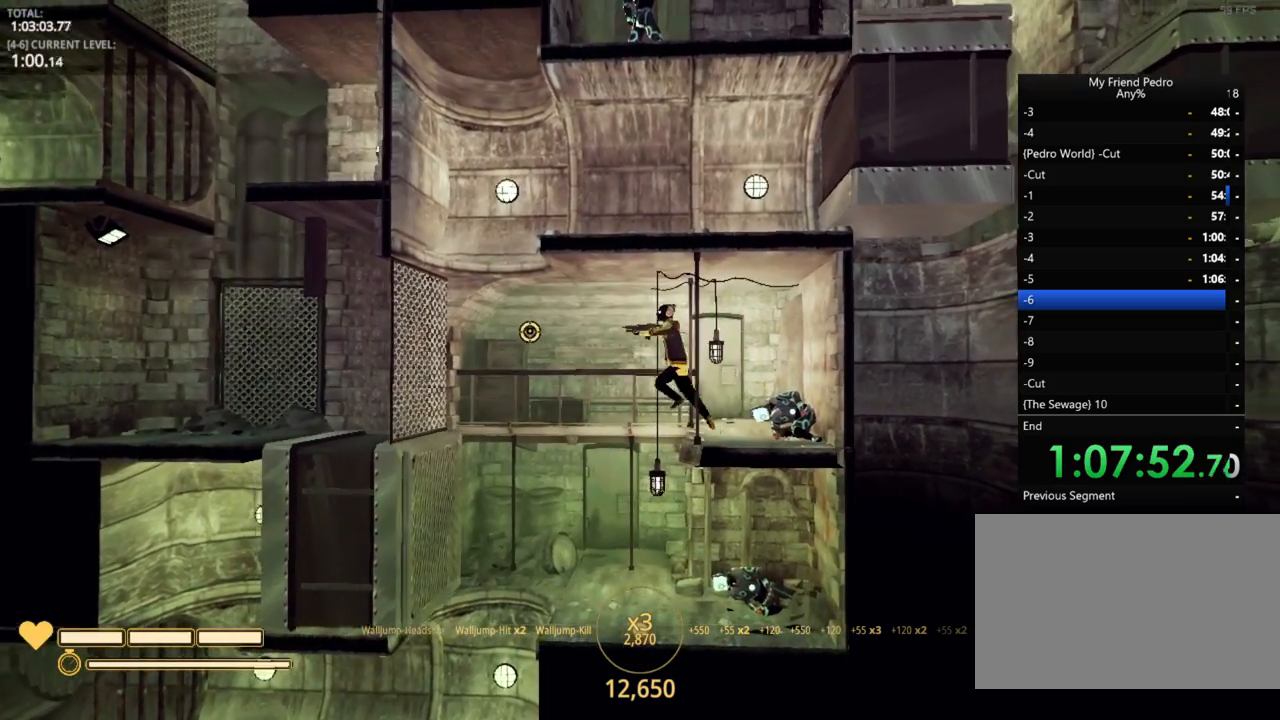
{"keys": ["a"], "mouse_move": "still", "events": [[267, "space", "up"]]}
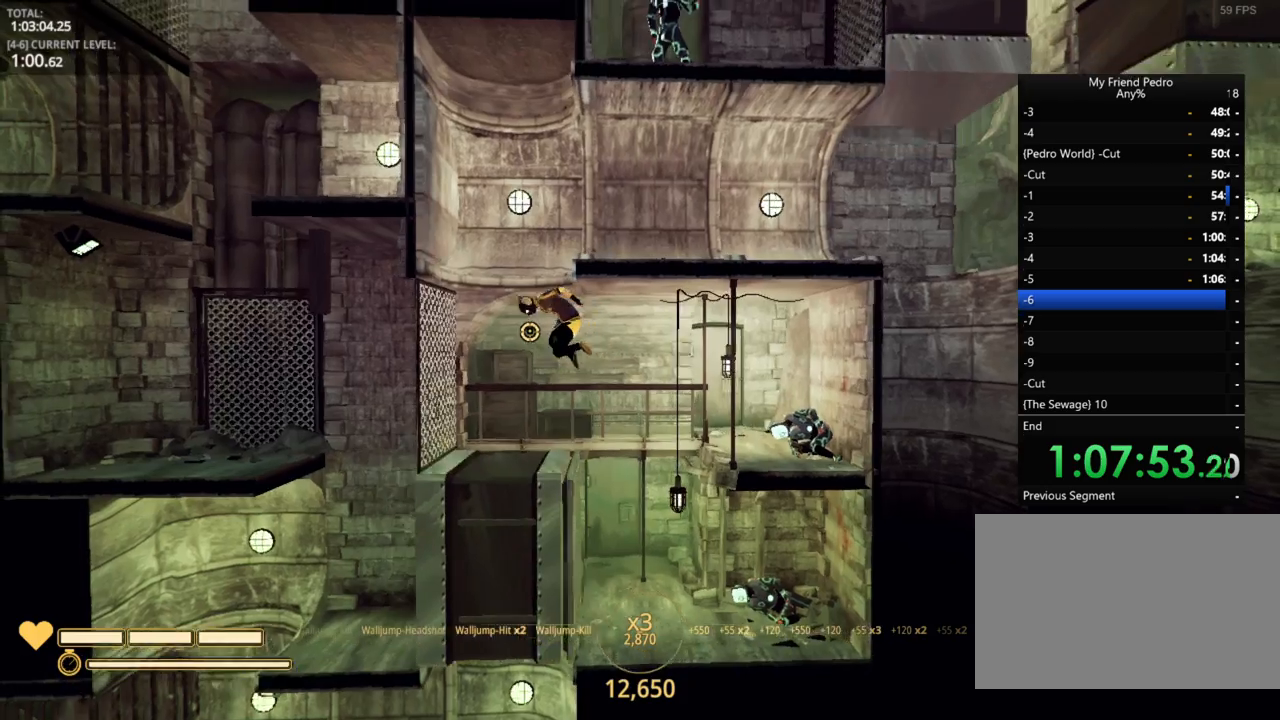
{"keys": ["a", "space"], "mouse_move": "still", "events": [[350, "space", "down"]]}
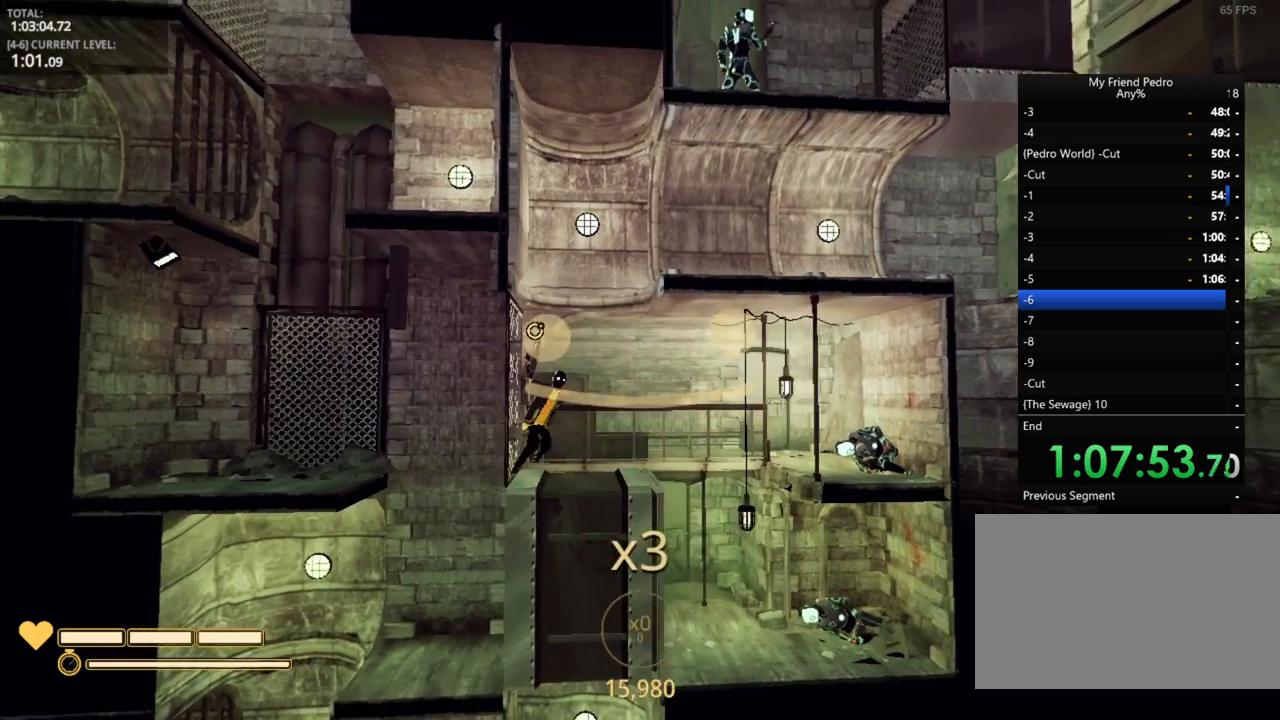
{"keys": ["a", "space"], "mouse_move": "still", "events": [[250, "space", "up"], [334, "space", "down"]]}
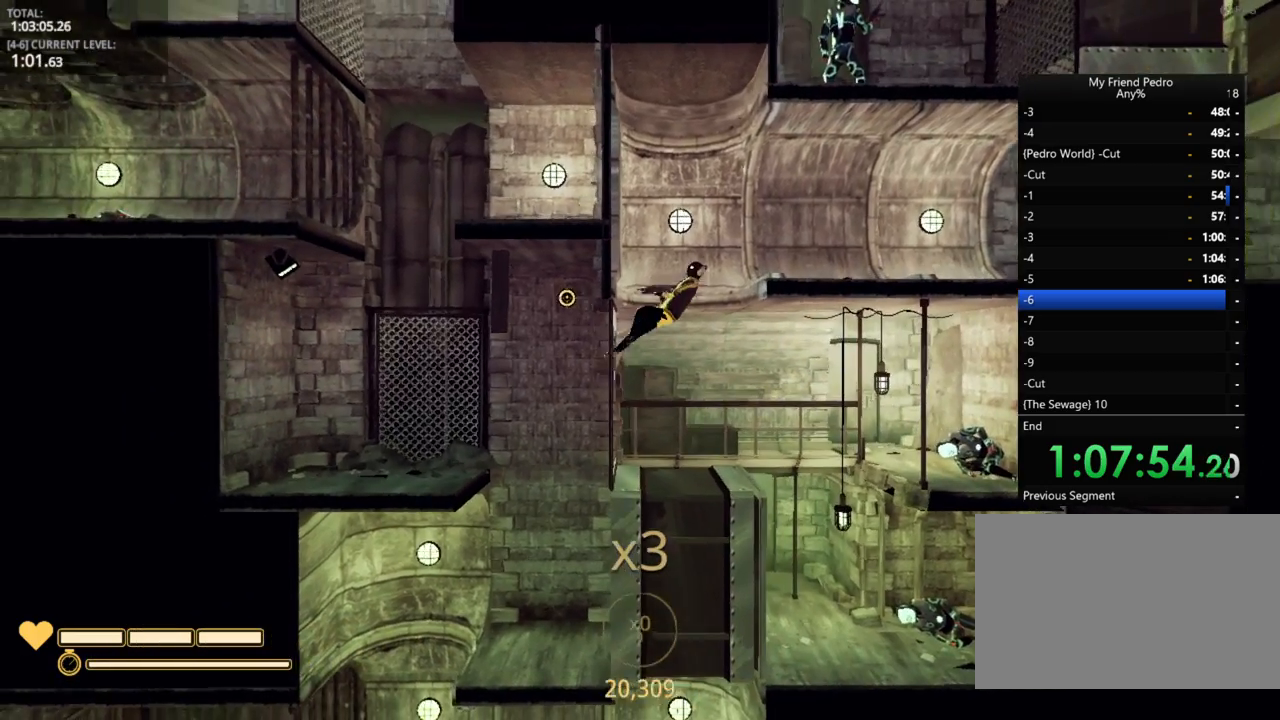
{"keys": ["d"], "mouse_move": "right", "events": [[17, "d", "down"], [50, "a", "up"], [384, "space", "up"]]}
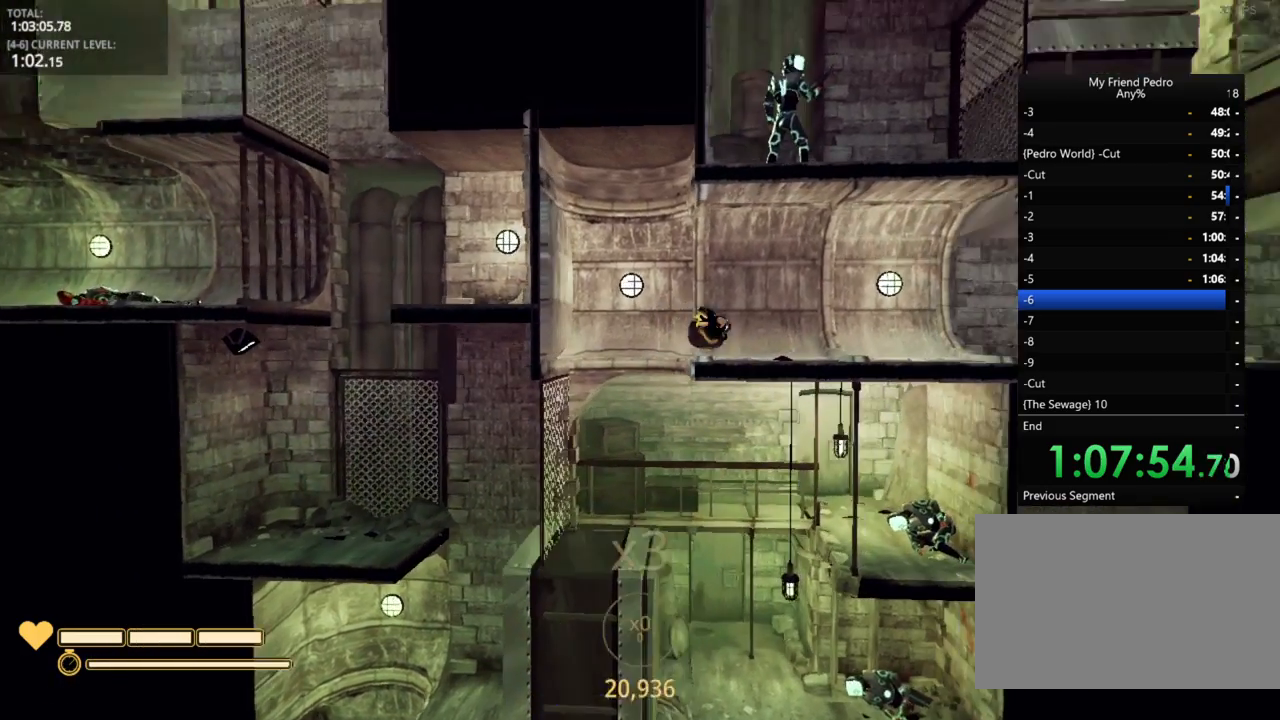
{"keys": ["d"], "mouse_move": "still", "events": []}
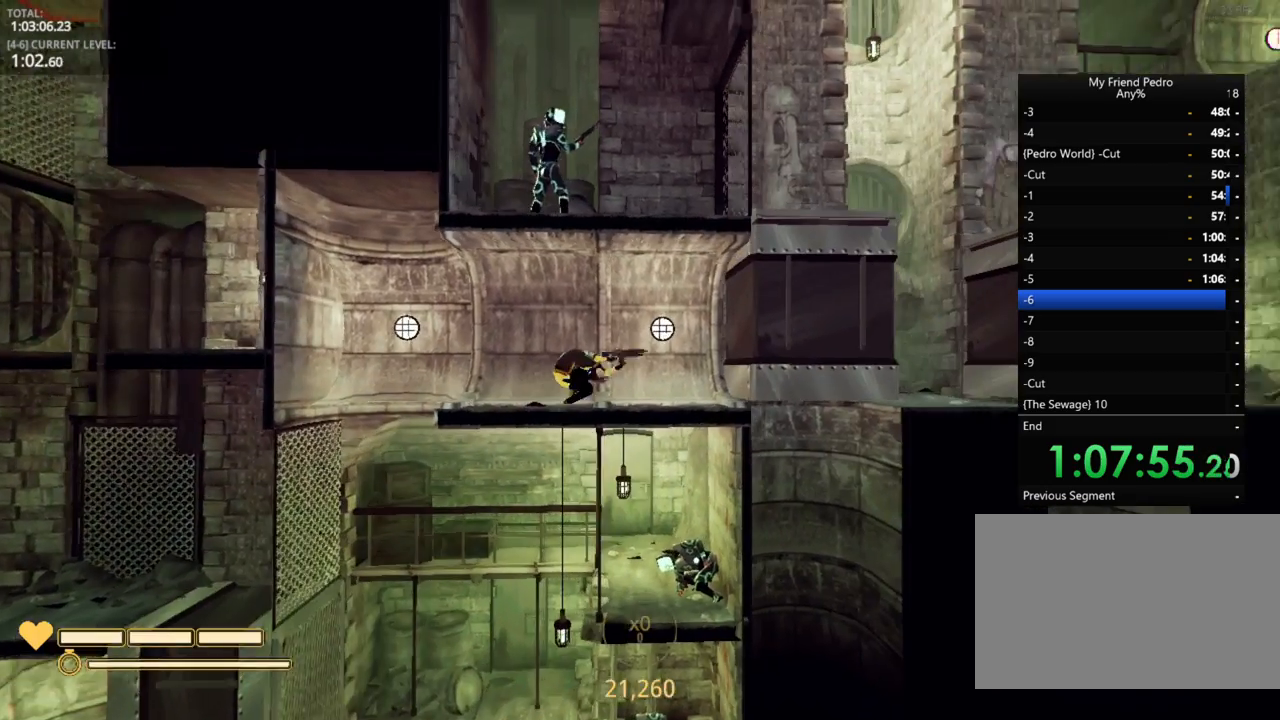
{"keys": [], "mouse_move": "still", "events": [[367, "d", "up"]]}
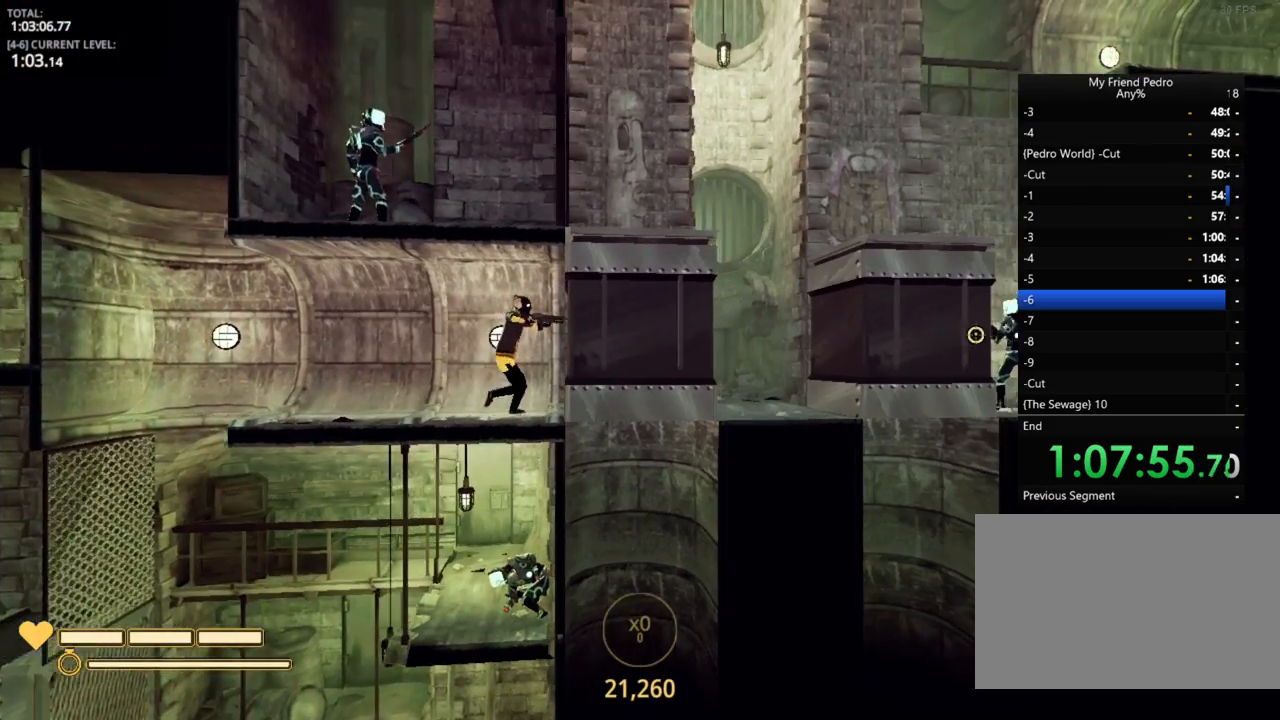
{"keys": [], "mouse_move": "still", "events": []}
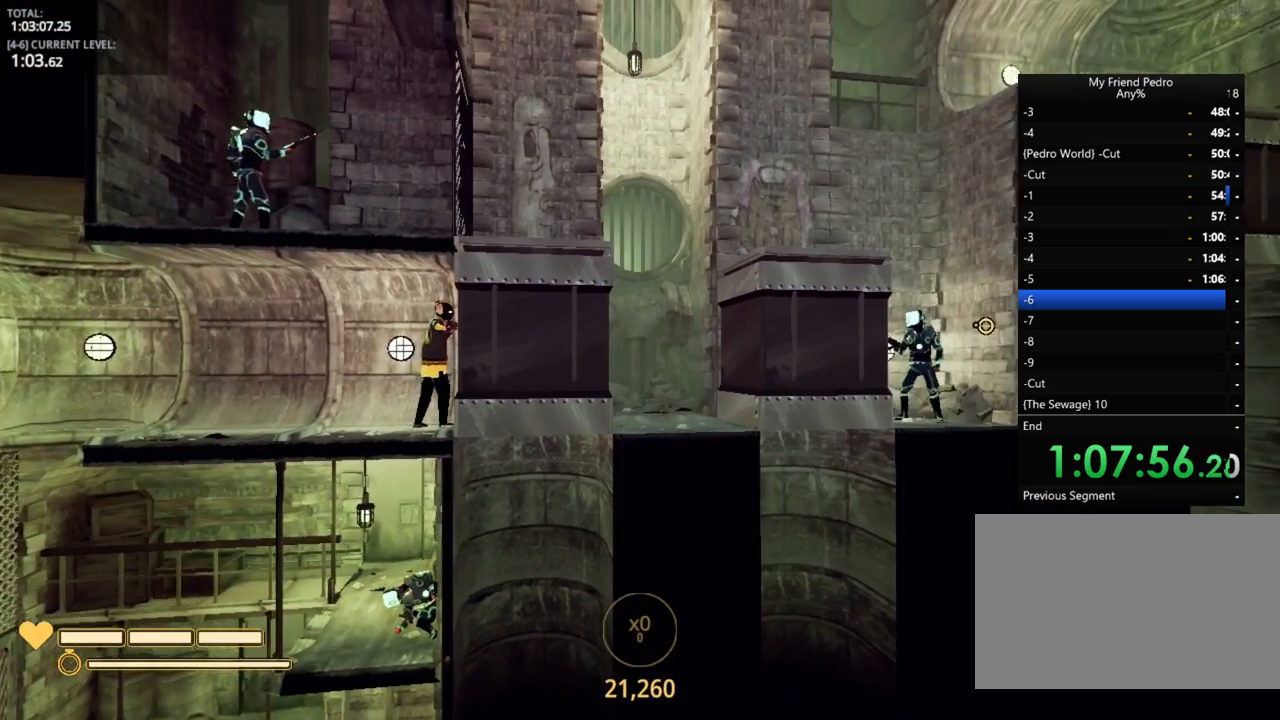
{"keys": [], "mouse_move": "still", "events": []}
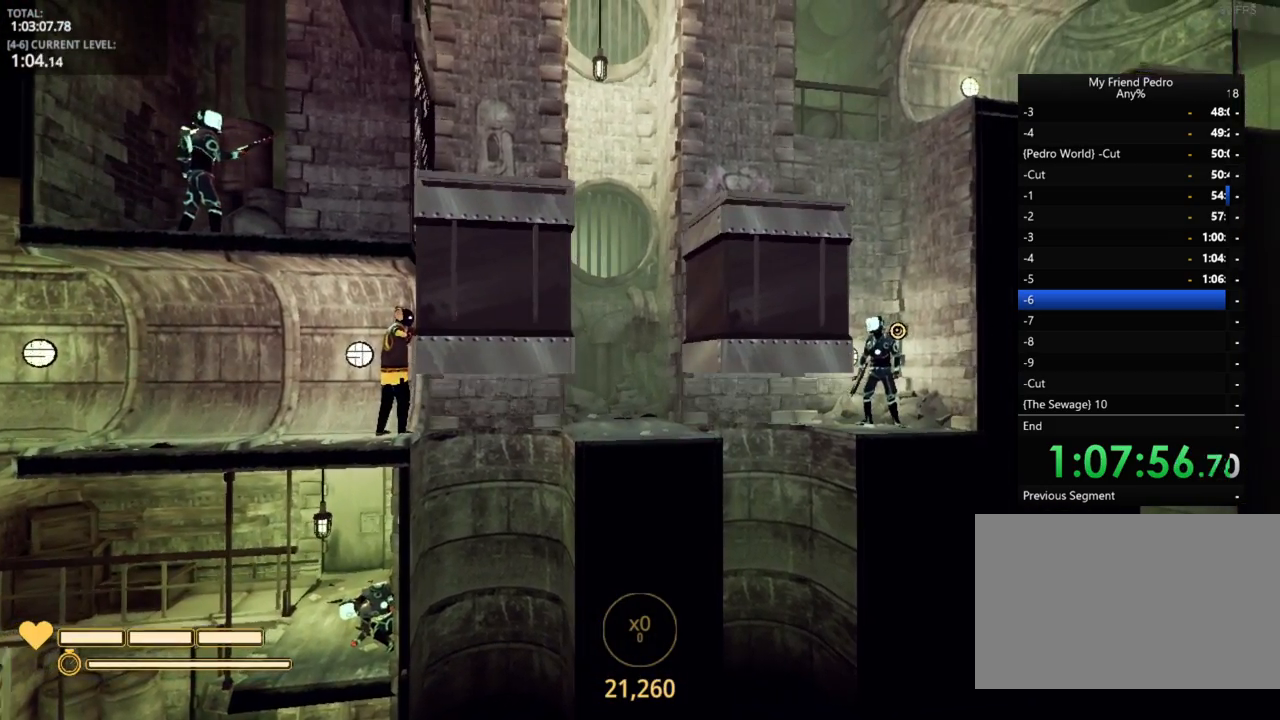
{"keys": [], "mouse_move": "still", "events": []}
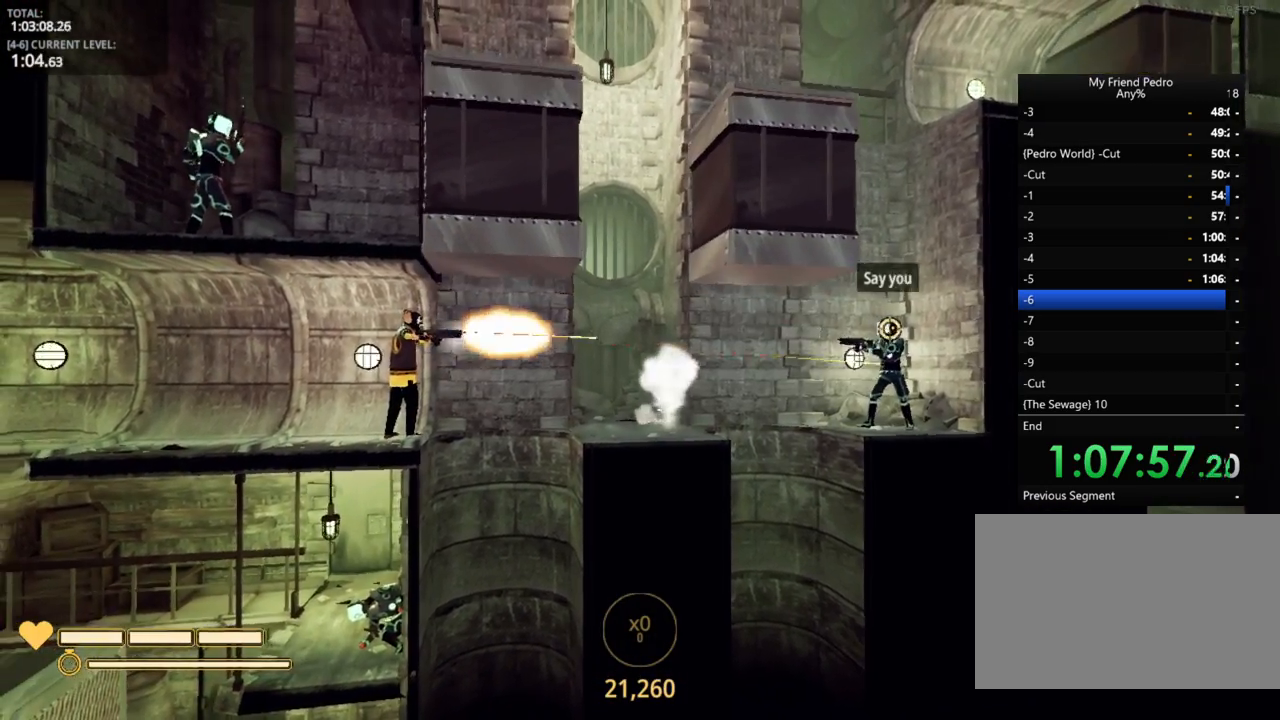
{"keys": [], "mouse_move": "still", "events": []}
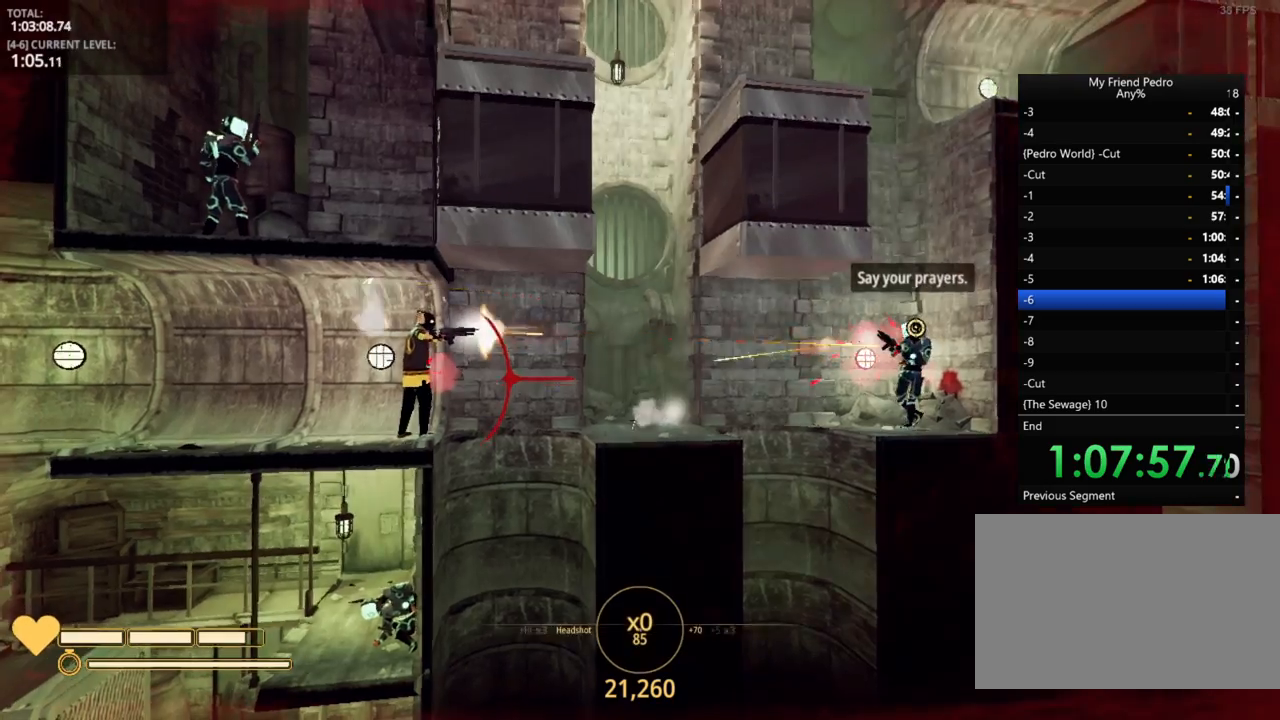
{"keys": [], "mouse_move": "still", "events": []}
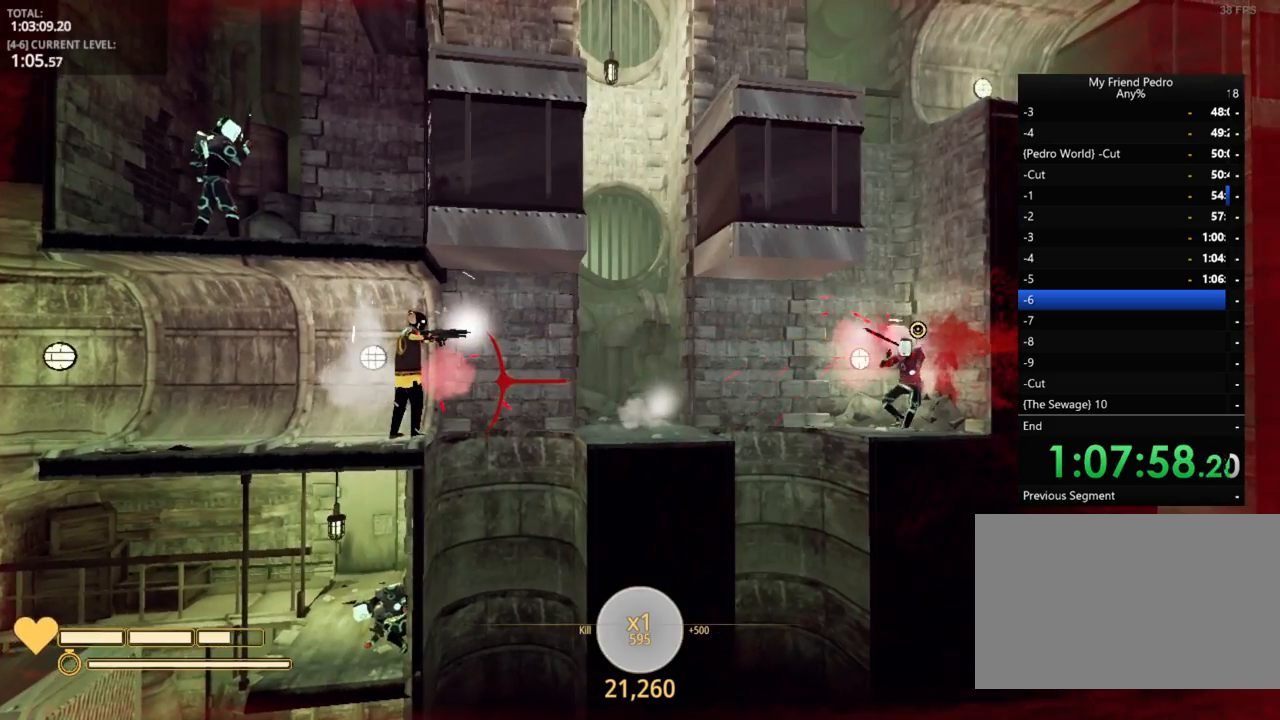
{"keys": [], "mouse_move": "still", "events": [[50, "r", "down"], [84, "r", "up"]]}
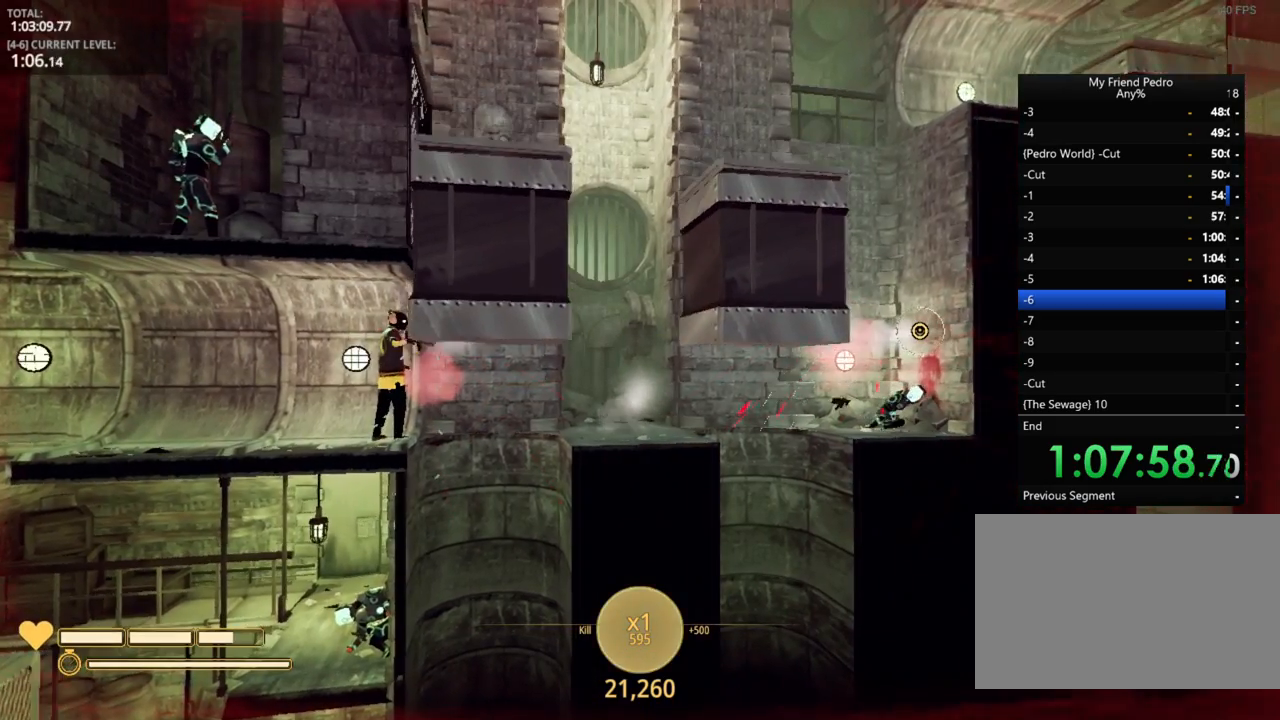
{"keys": [], "mouse_move": "still", "events": []}
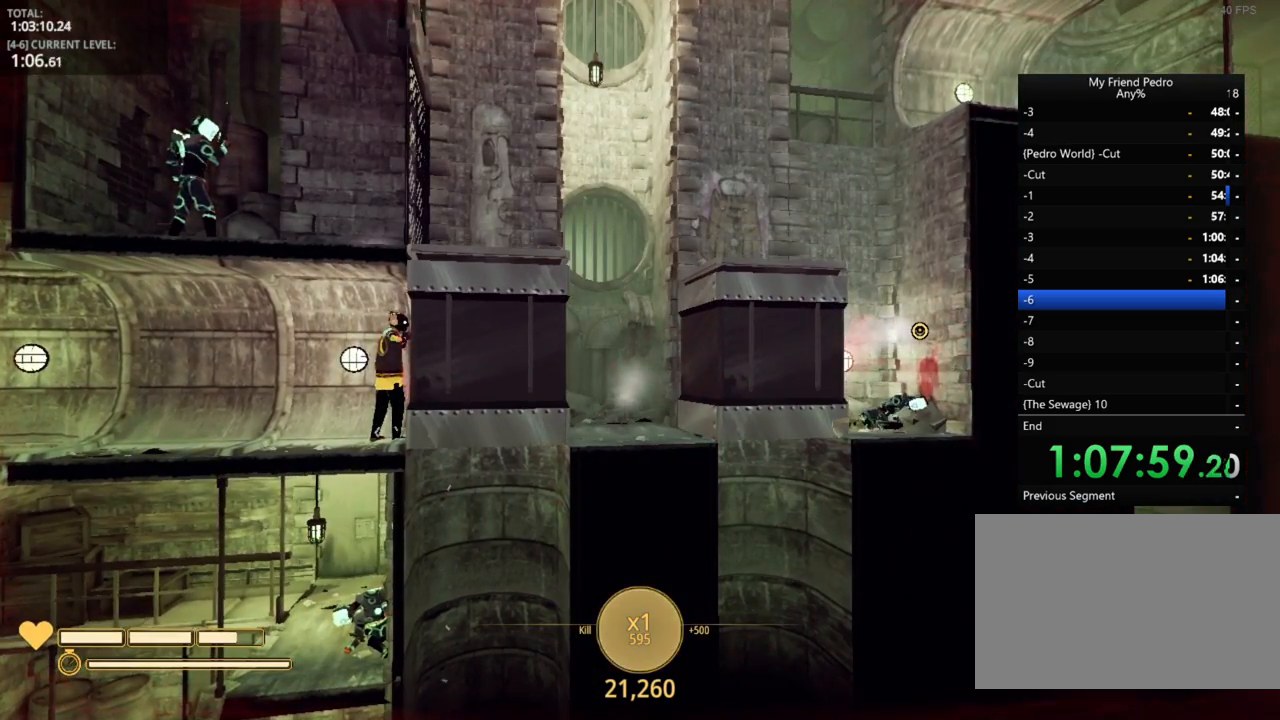
{"keys": ["a"], "mouse_move": "still", "events": [[217, "a", "down"]]}